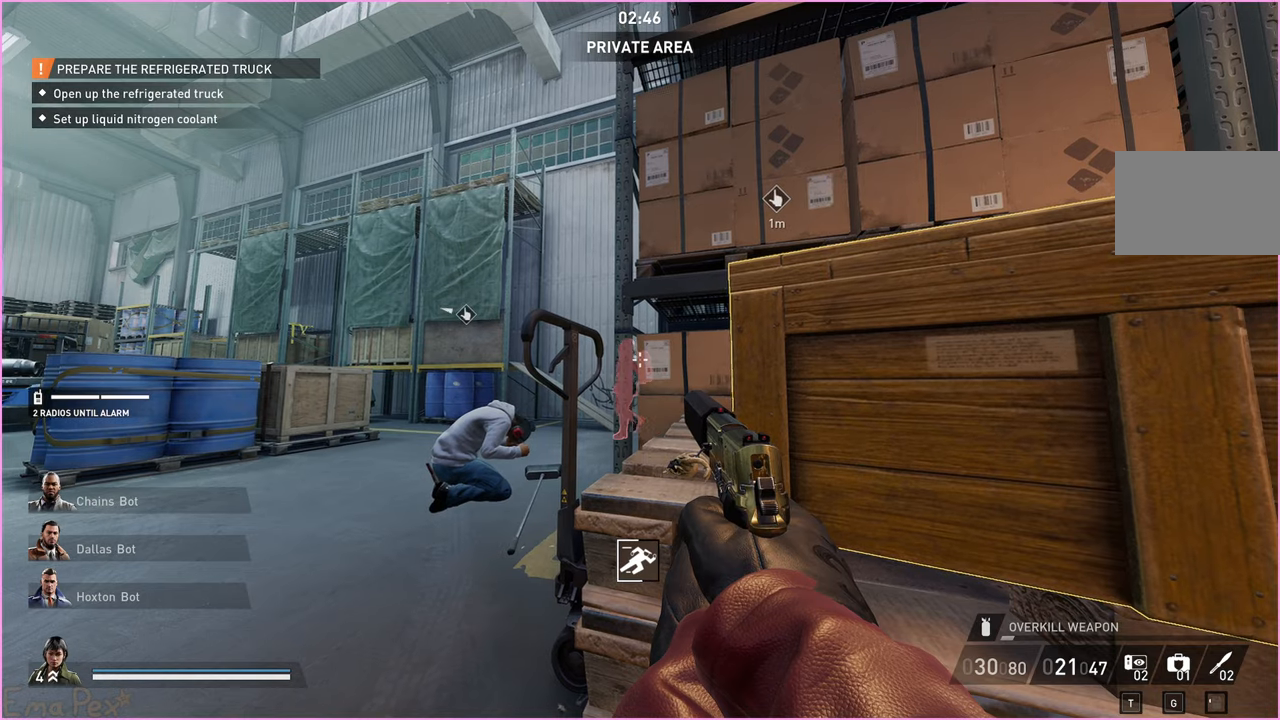
Gameplay with keyboard and mouse; each line is a JSON object with the keys and mouse buttons held at the frame after it. "events" lists presses ("down") and releases ("up") of "1", "2", "3", "4", "5", "a", "alt", "b", "c", "ctrl", "d", "down", "e", "escape", "f", "g", "left", "q", "r", "right", "s", "shift", "space", "t", "tab", "up", "v", "w", "x", "z", "mouse_left", "mouse_right" and "mouse_mb4" between this image and that frame as [ms after this image, input, new state], when the widget could be followed in between. "mouse_left", "mouse_right", "mouse_mb4" = the "left", "right", "mb4" buttons of the "mouse" list. No other keys are recorded. Mouse movement is not recorded.
{"keys": [], "mouse": [], "events": [[40, "d", "down"], [220, "d", "up"]]}
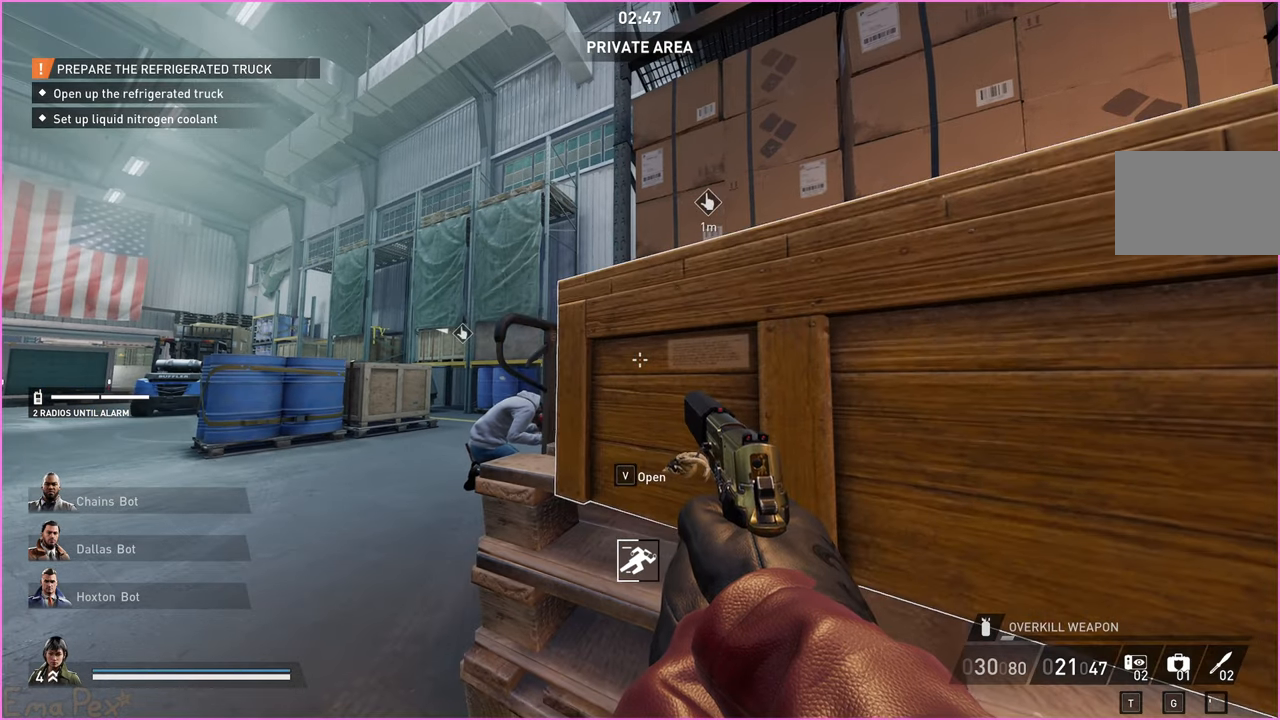
{"keys": [], "mouse": [], "events": [[120, "a", "down"], [140, "w", "down"], [280, "a", "up"], [280, "w", "up"]]}
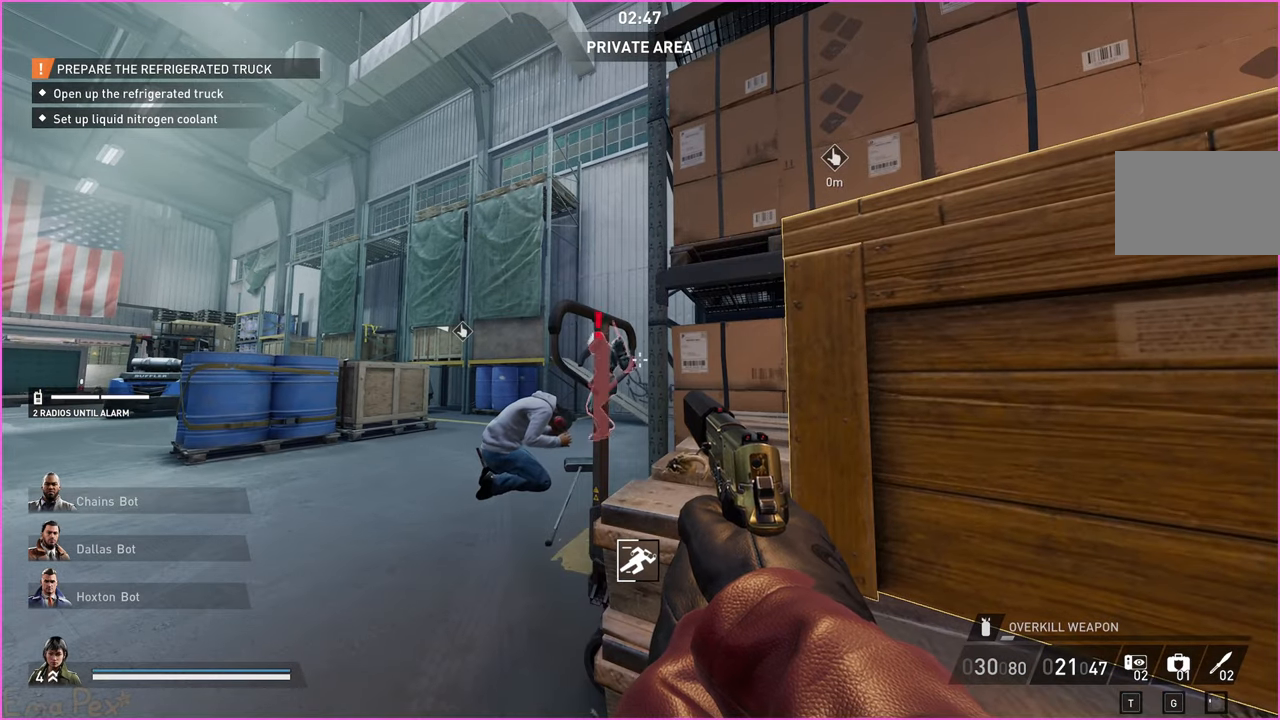
{"keys": [], "mouse": [], "events": [[200, "d", "down"], [380, "d", "up"]]}
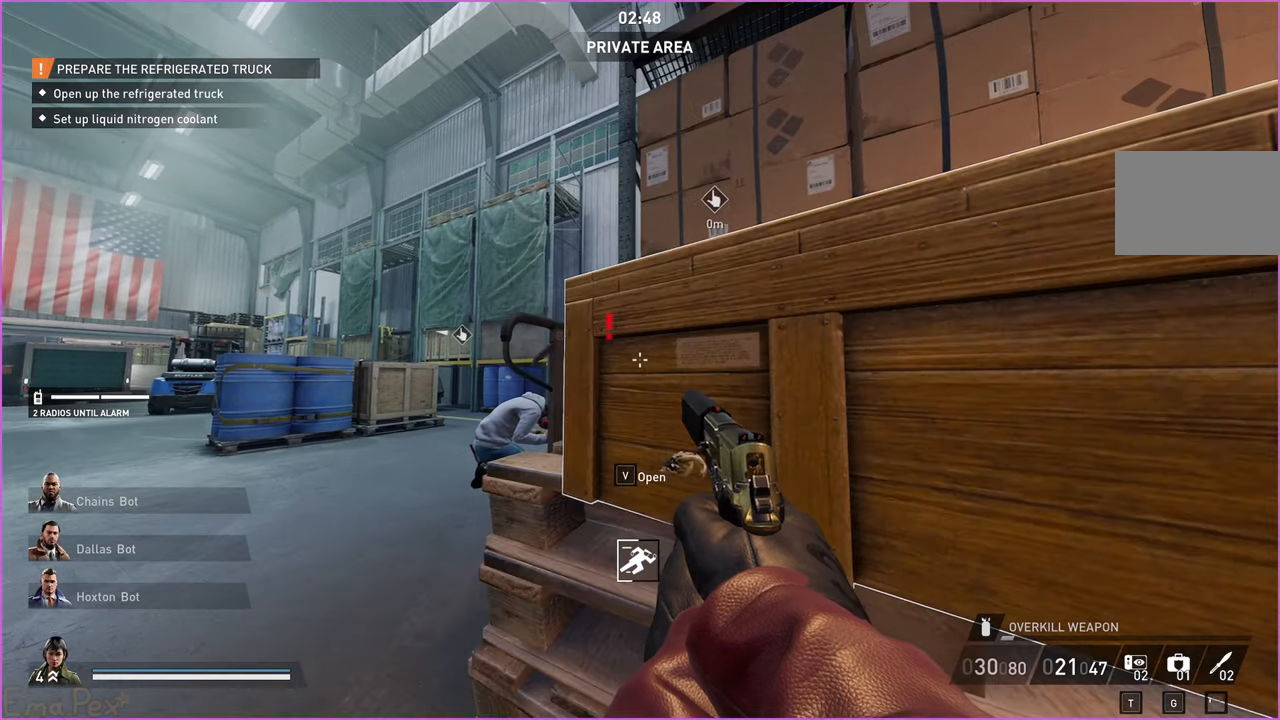
{"keys": ["a", "w"], "mouse": [], "events": [[200, "a", "down"], [200, "w", "down"]]}
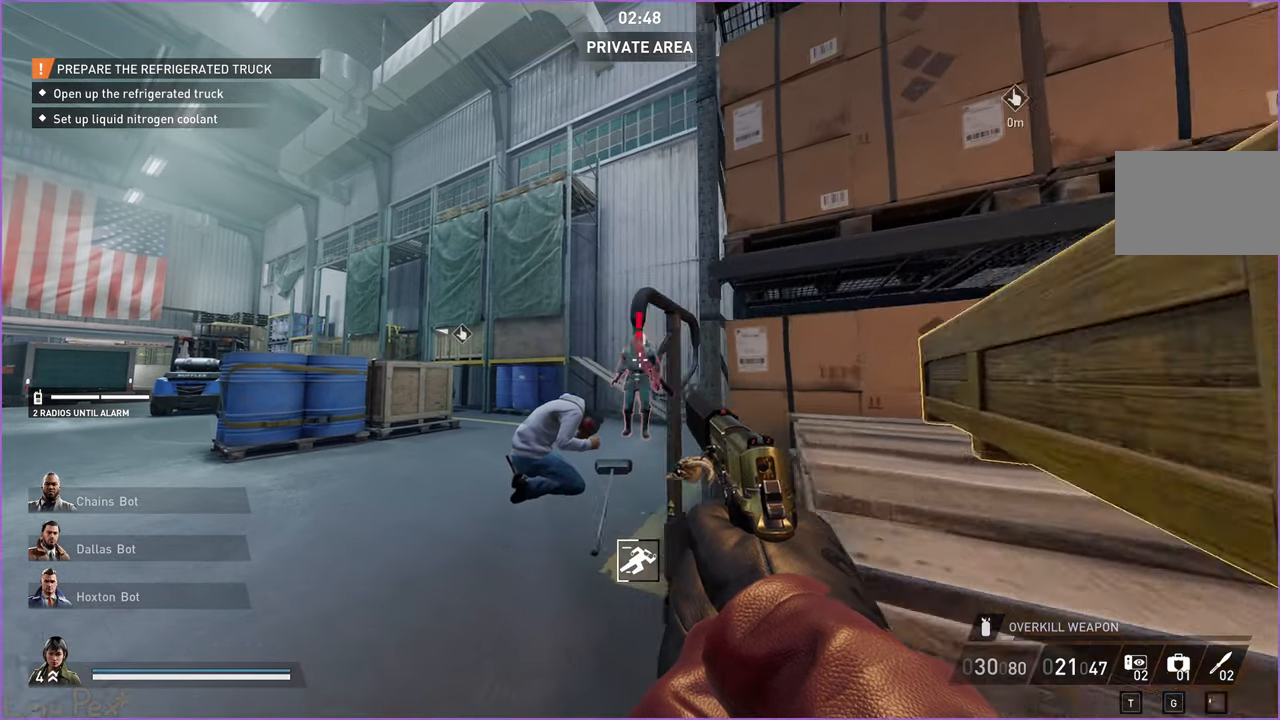
{"keys": [], "mouse": [], "events": [[60, "w", "up"], [180, "a", "up"]]}
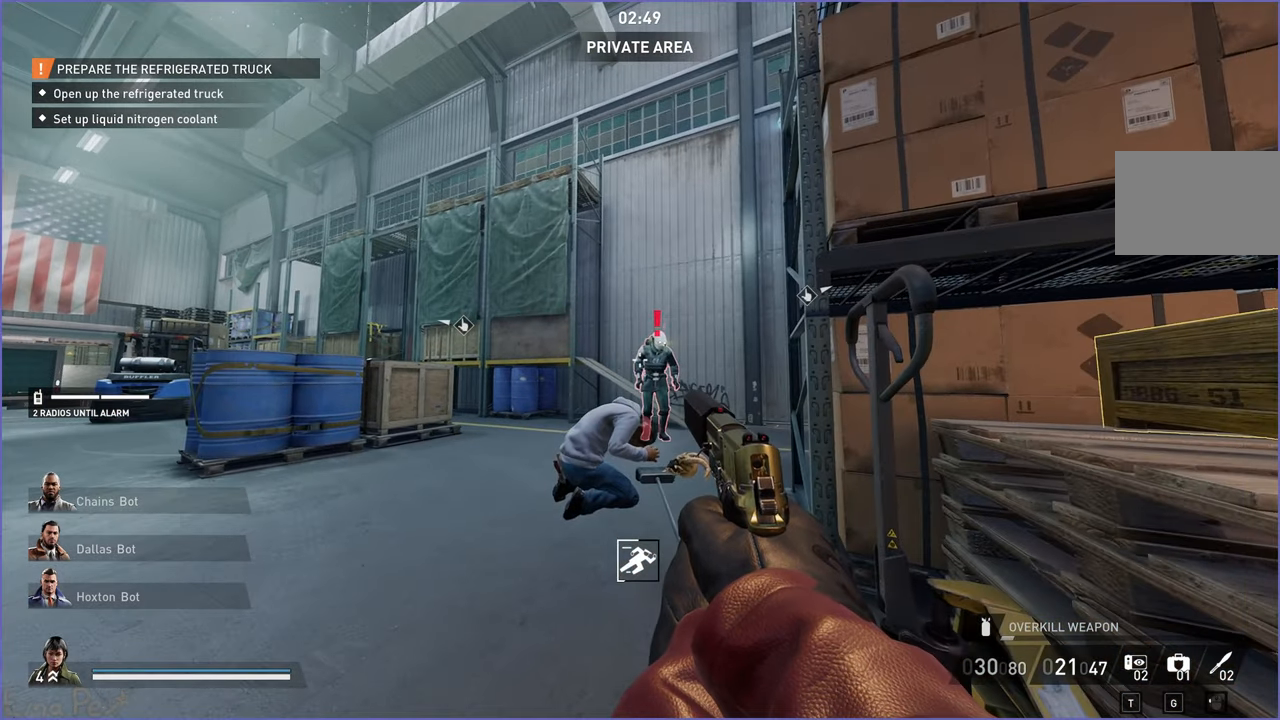
{"keys": [], "mouse": [], "events": []}
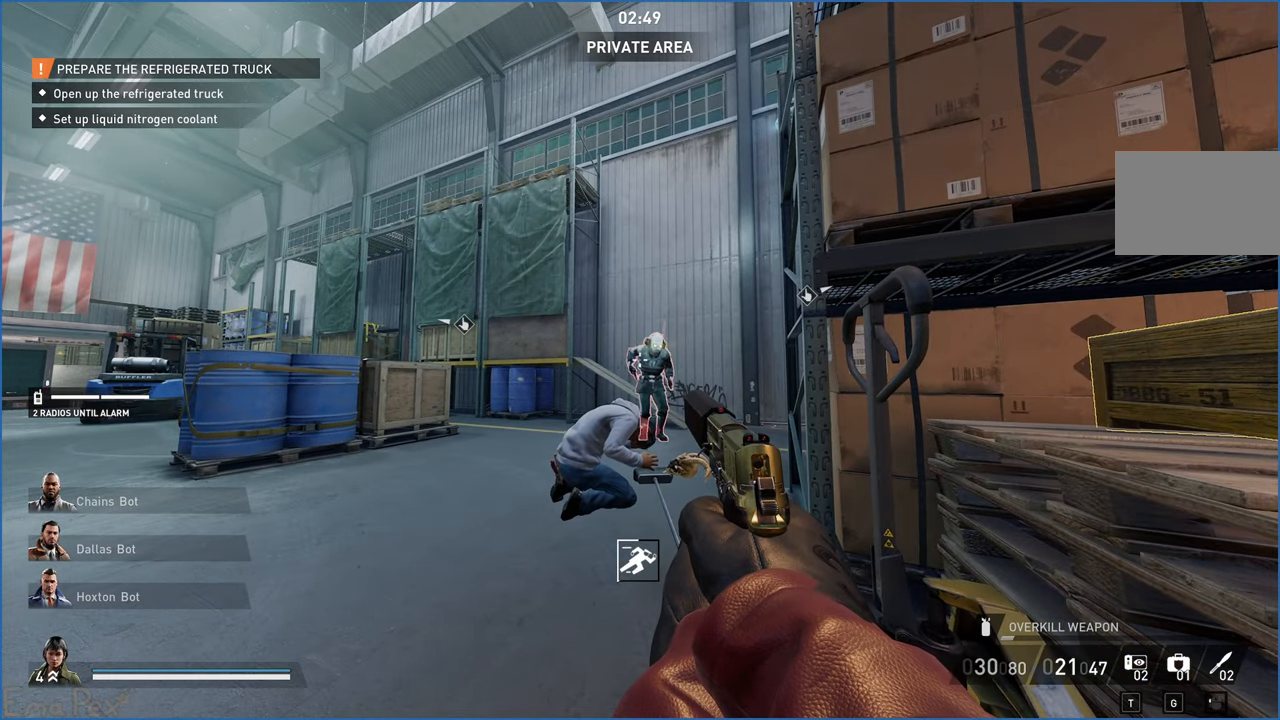
{"keys": [], "mouse": [], "events": []}
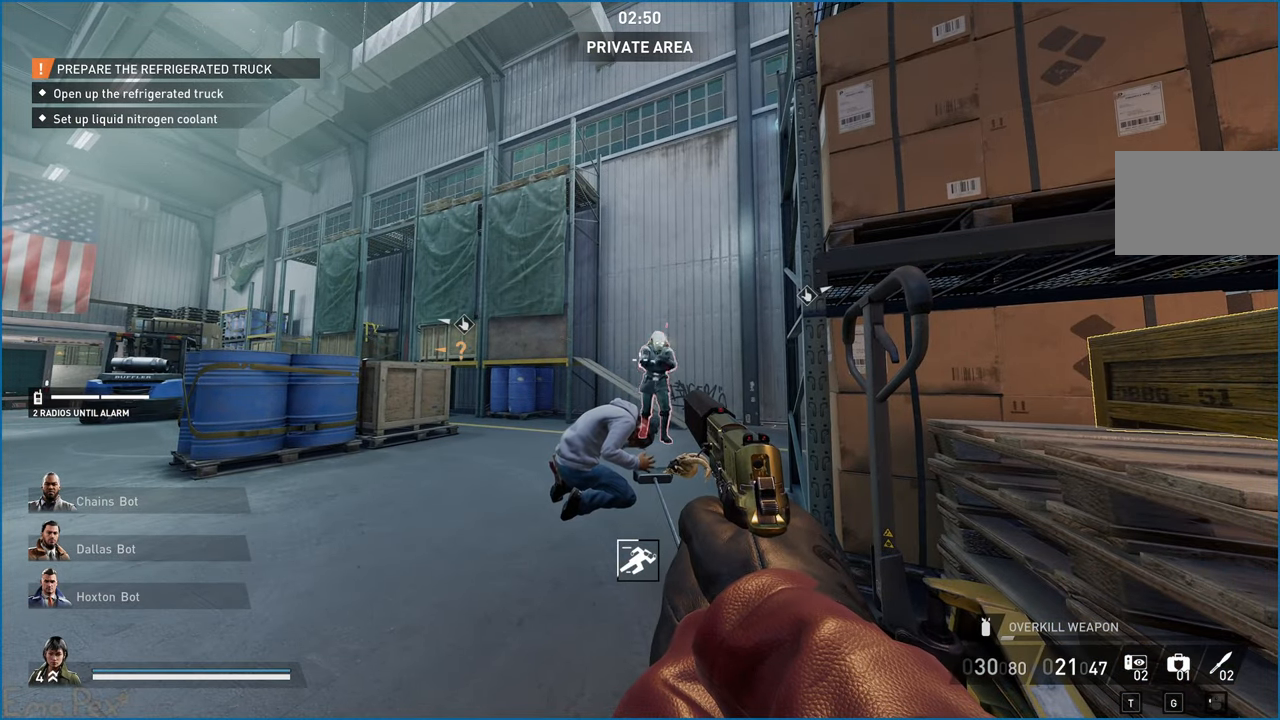
{"keys": ["d", "s"], "mouse": [], "events": [[120, "d", "down"], [360, "s", "down"]]}
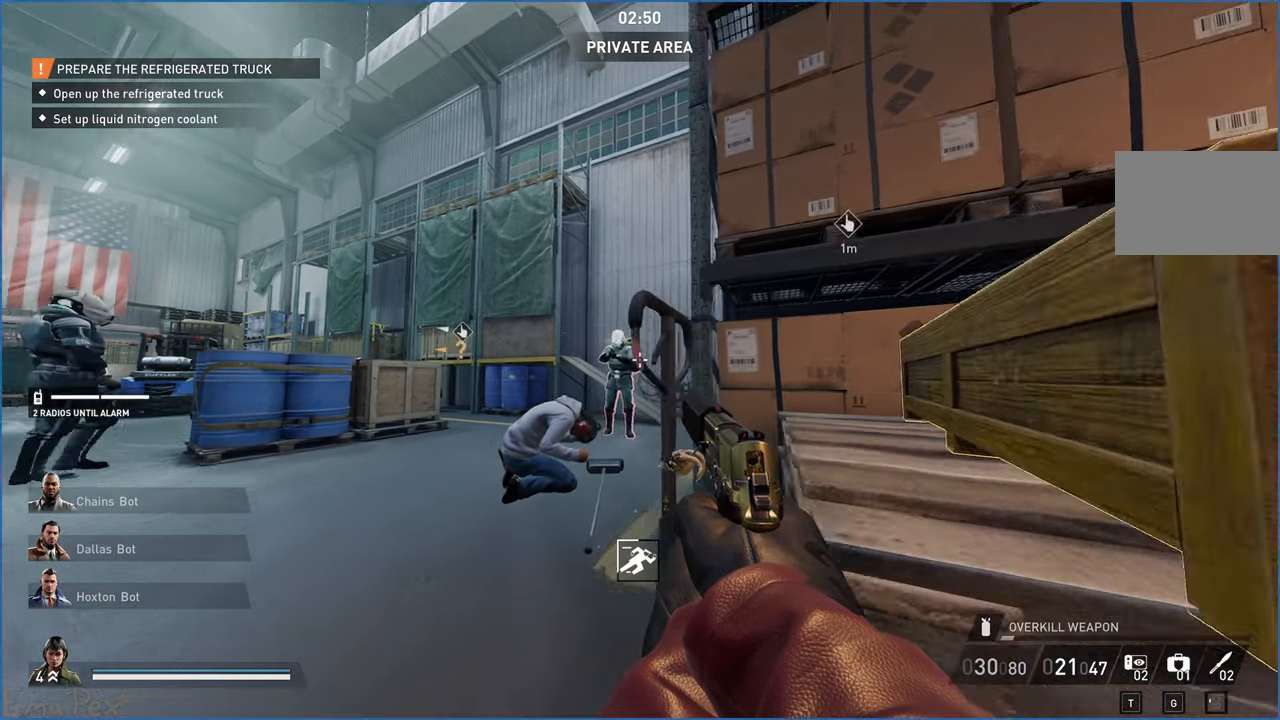
{"keys": [], "mouse": [], "events": [[440, "s", "up"], [460, "d", "up"]]}
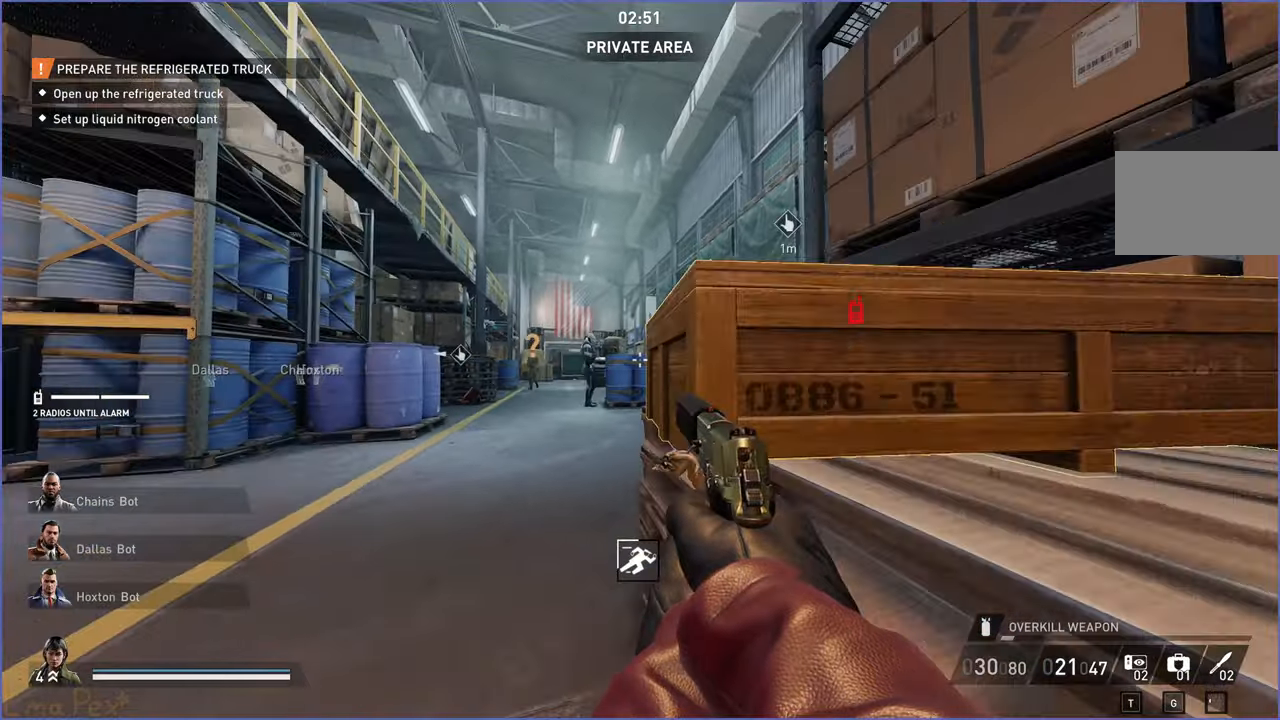
{"keys": [], "mouse": [], "events": []}
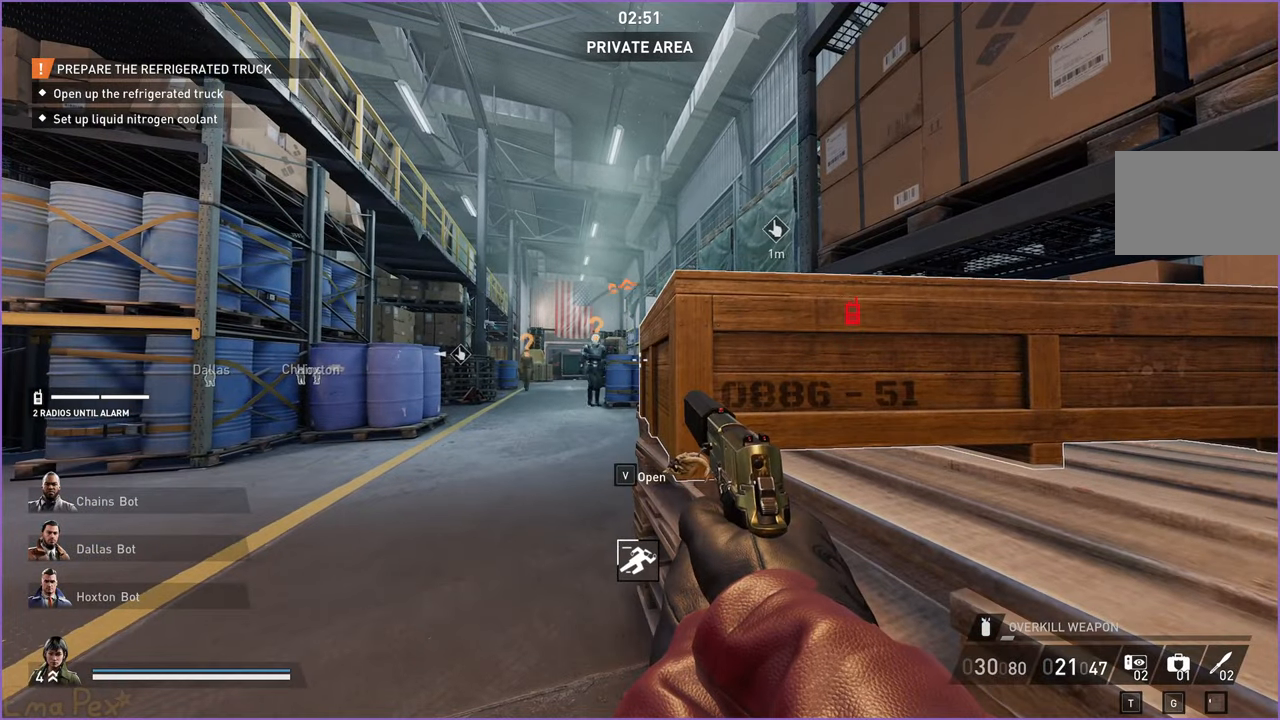
{"keys": ["a", "w"], "mouse": [], "events": [[60, "a", "down"], [60, "w", "down"]]}
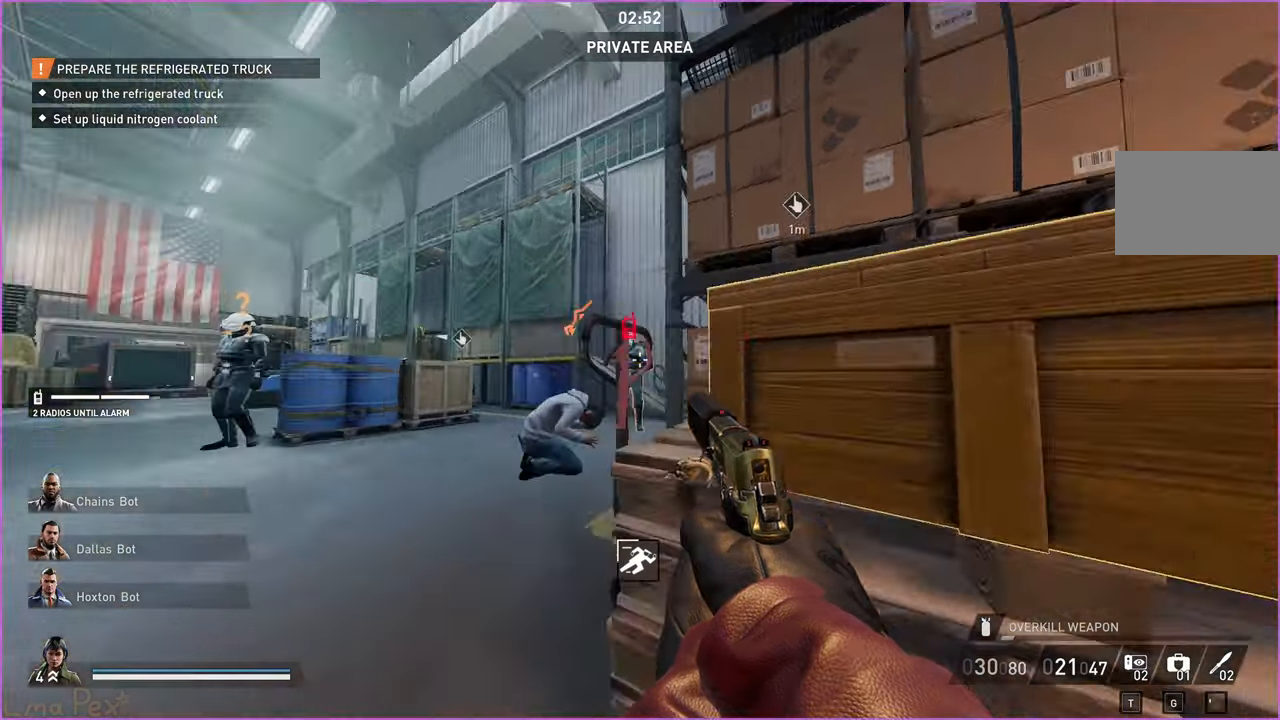
{"keys": [], "mouse": [], "events": [[400, "a", "up"], [440, "w", "up"]]}
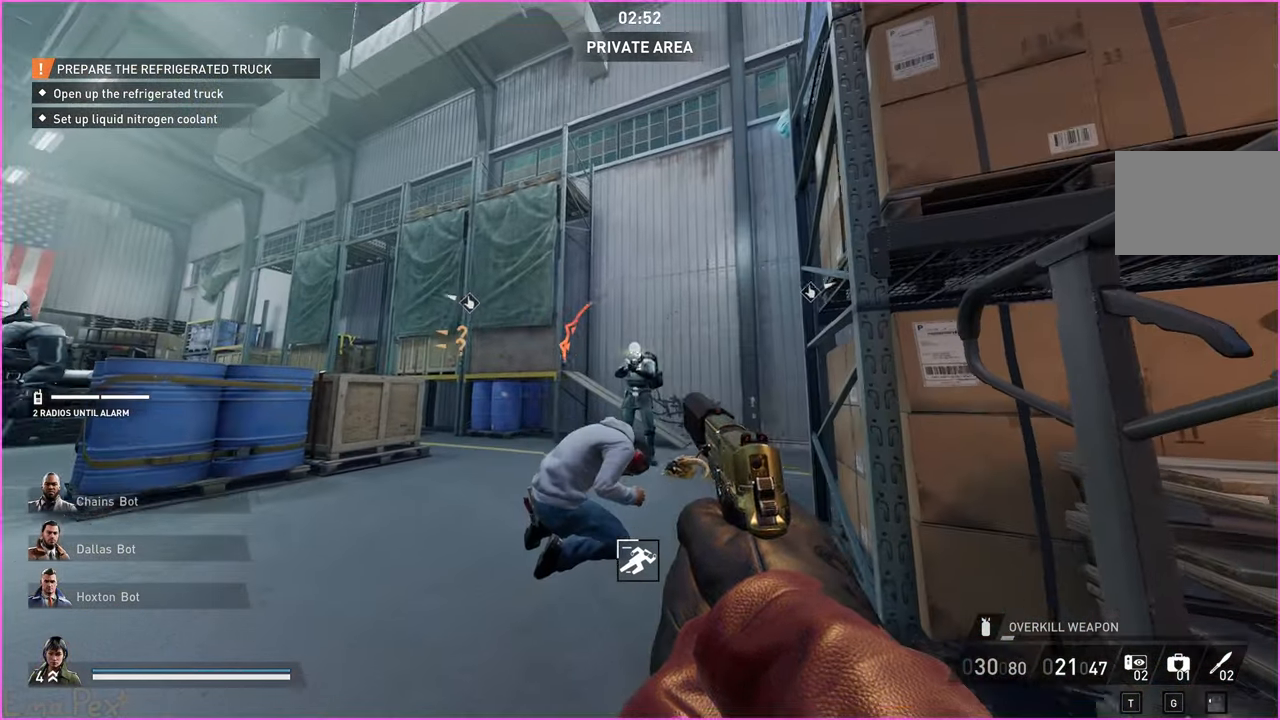
{"keys": ["a", "s"], "mouse": [], "events": [[60, "mouse_left", "down"], [140, "mouse_left", "up"], [240, "d", "down"], [240, "s", "down"], [320, "d", "up"], [460, "a", "down"]]}
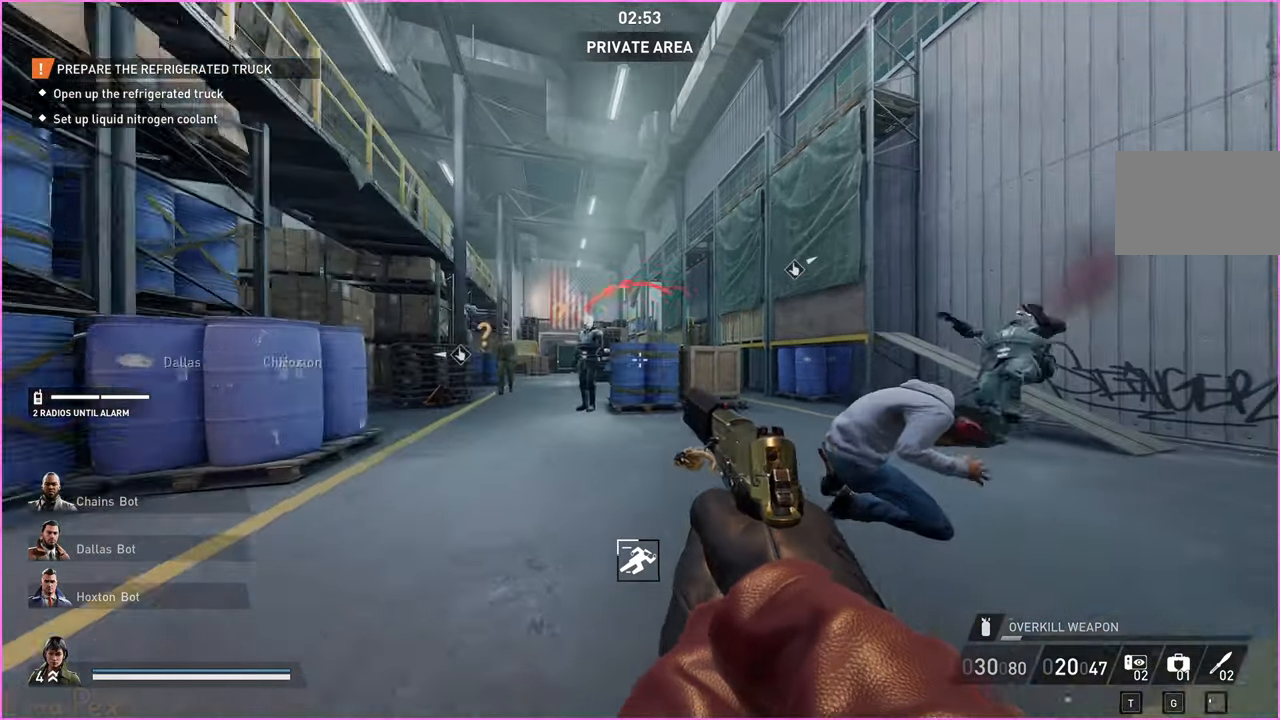
{"keys": ["d", "s"], "mouse": [], "events": [[40, "a", "up"], [280, "d", "down"]]}
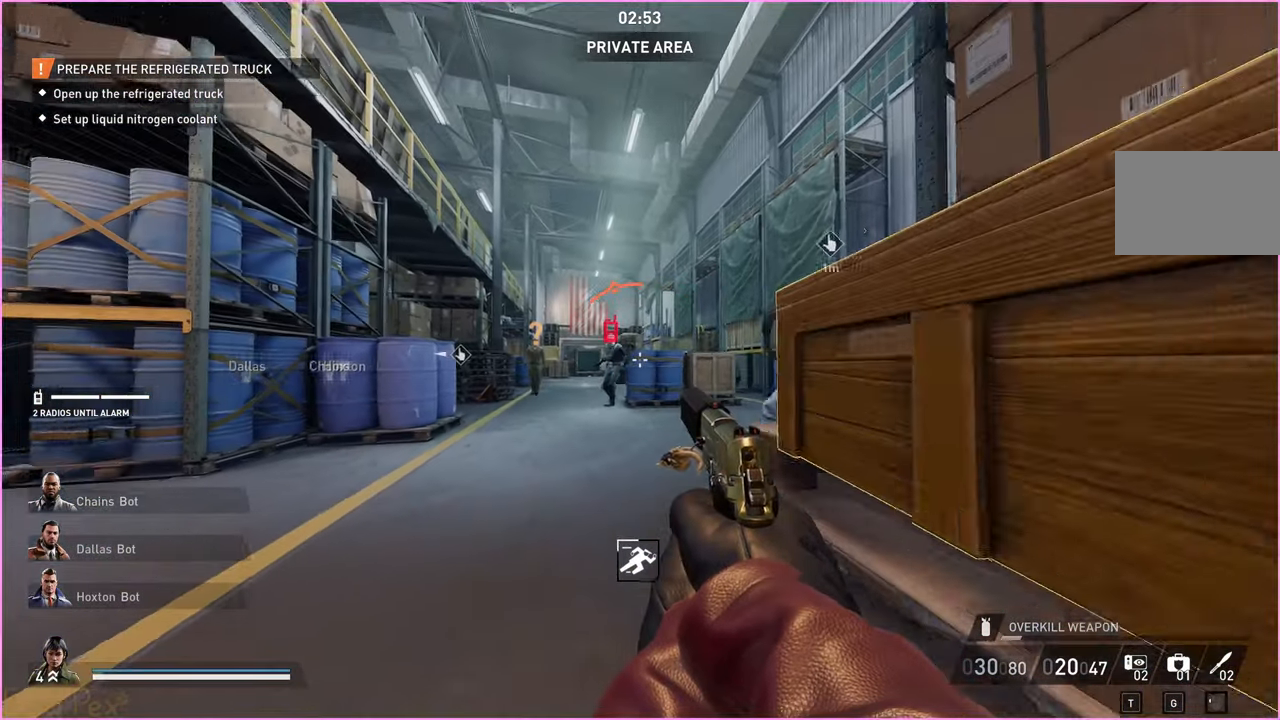
{"keys": [], "mouse": [], "events": [[300, "s", "up"], [400, "d", "up"]]}
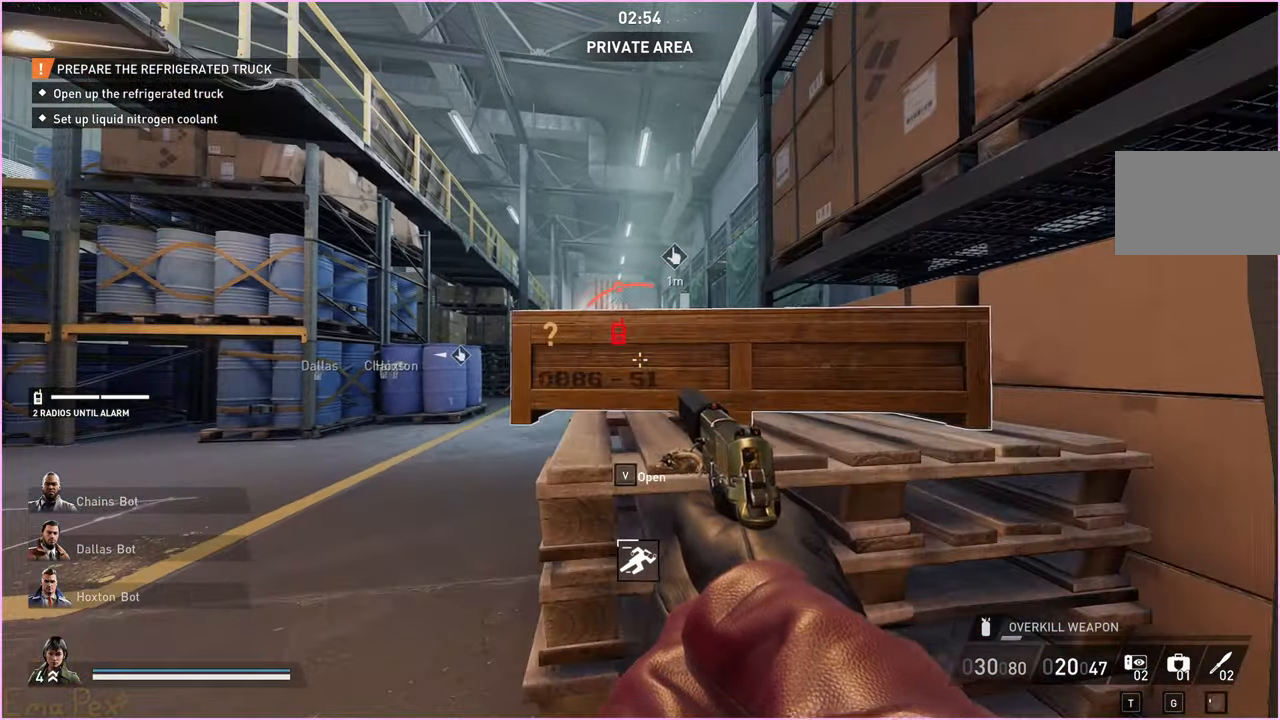
{"keys": ["s"], "mouse": [], "events": [[180, "escape", "down"], [260, "escape", "up"], [440, "s", "down"]]}
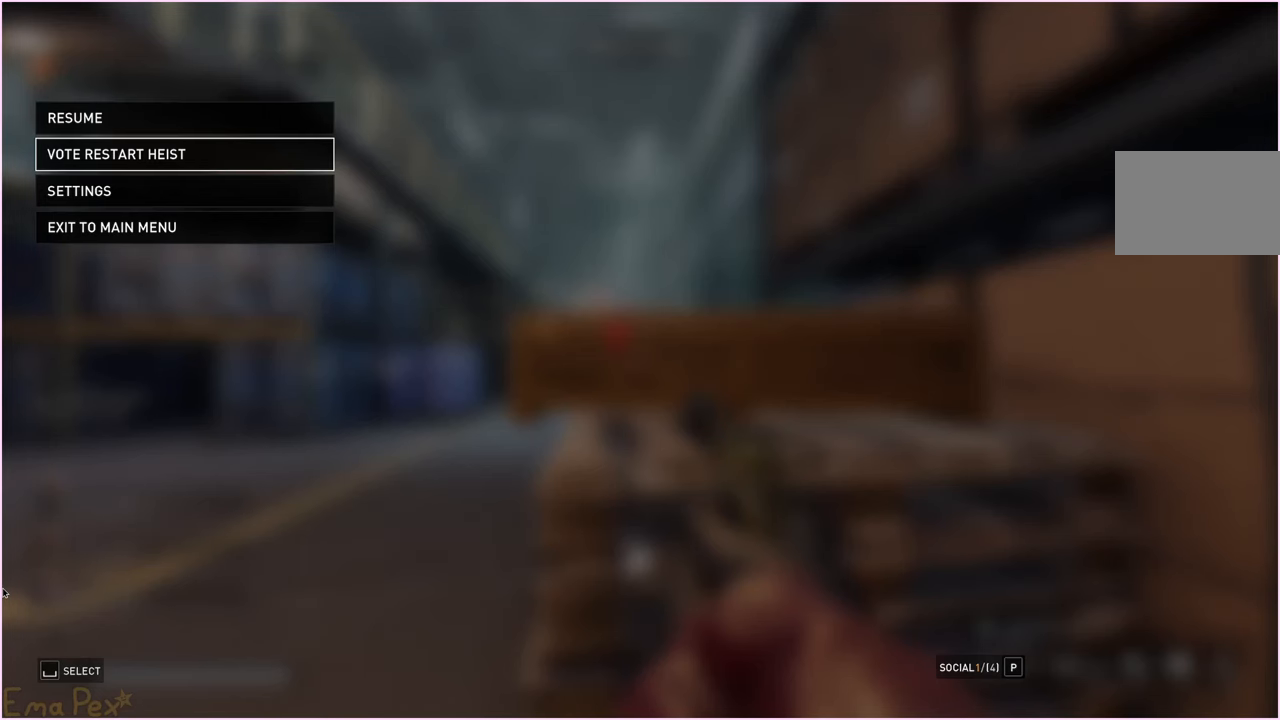
{"keys": [], "mouse": [], "events": [[40, "s", "up"], [140, "s", "down"], [220, "s", "up"], [280, "s", "down"], [380, "s", "up"]]}